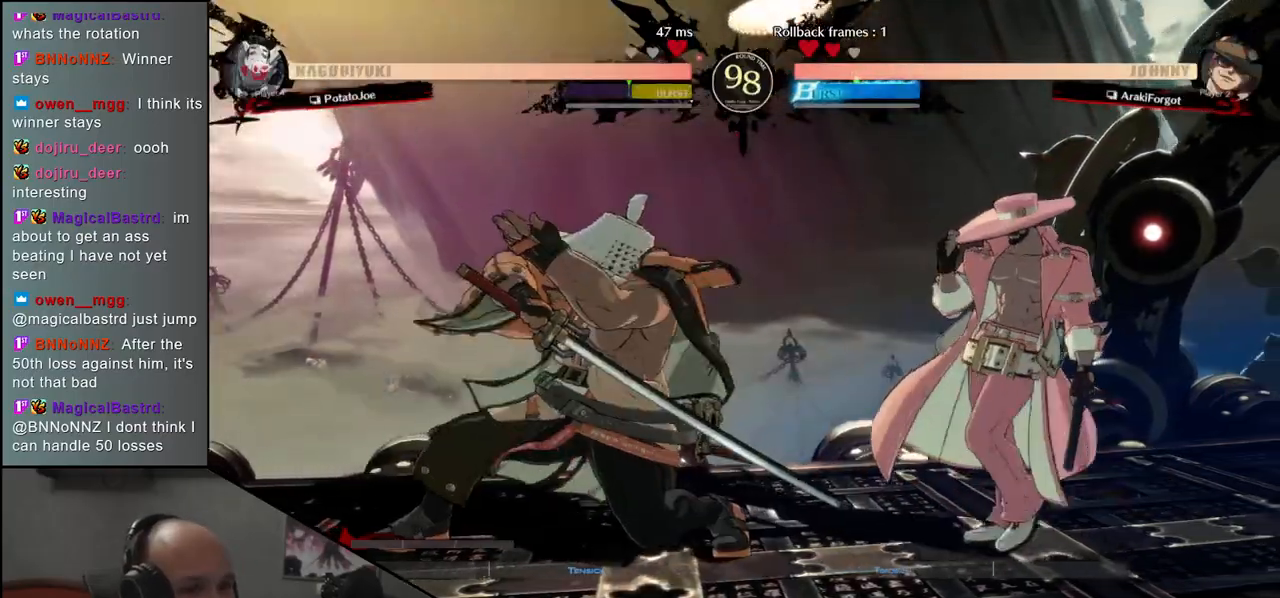
Gameplay with a controller (arcade stick); each line is a JSON object with the inputs held at the frame after it. "events" lists button and stick changes between this image and that frame as [ms after this image, input, new state], when the widget could be followed in between. Not read: L3 R3 other_buttons.
{"buttons": [], "left_stick": "left", "events": [[183, "left_stick", "down"], [250, "left_stick", "left"], [333, "SQUARE", "down"], [450, "SQUARE", "up"]]}
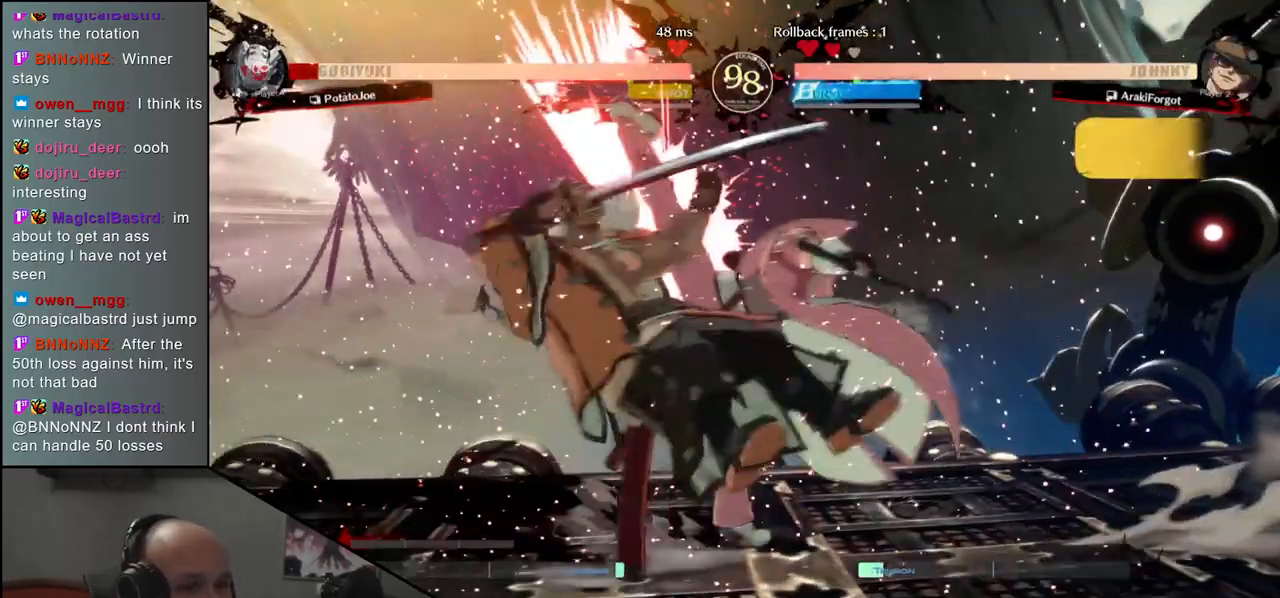
{"buttons": [], "left_stick": "left", "events": []}
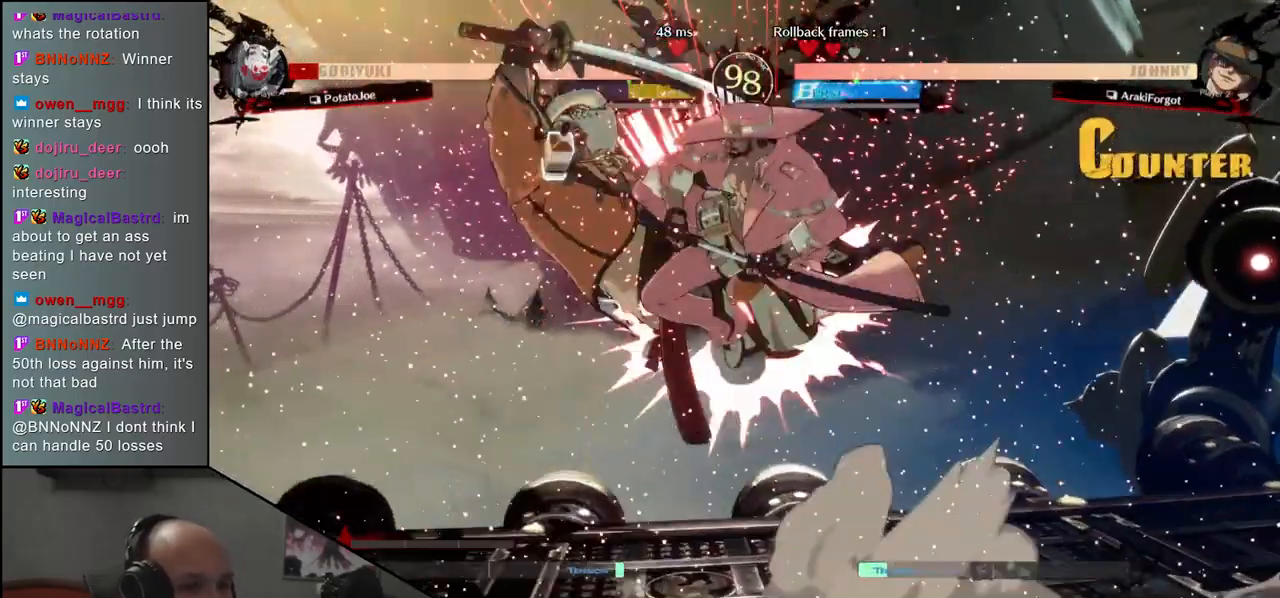
{"buttons": [], "left_stick": "left", "events": []}
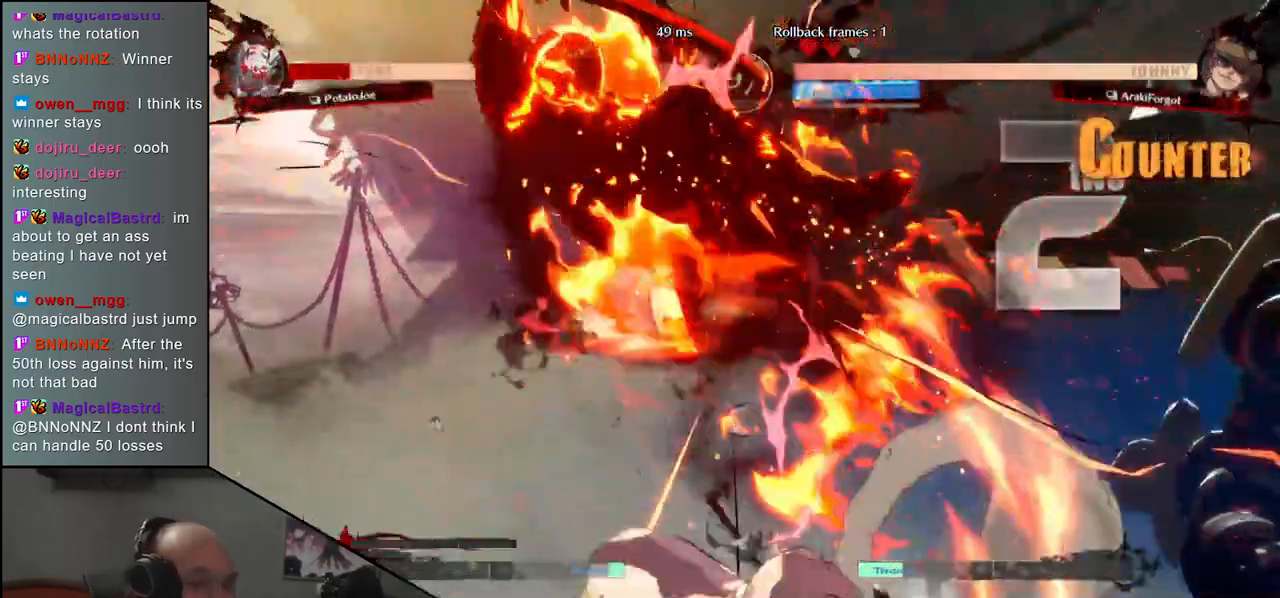
{"buttons": [], "left_stick": "left", "events": []}
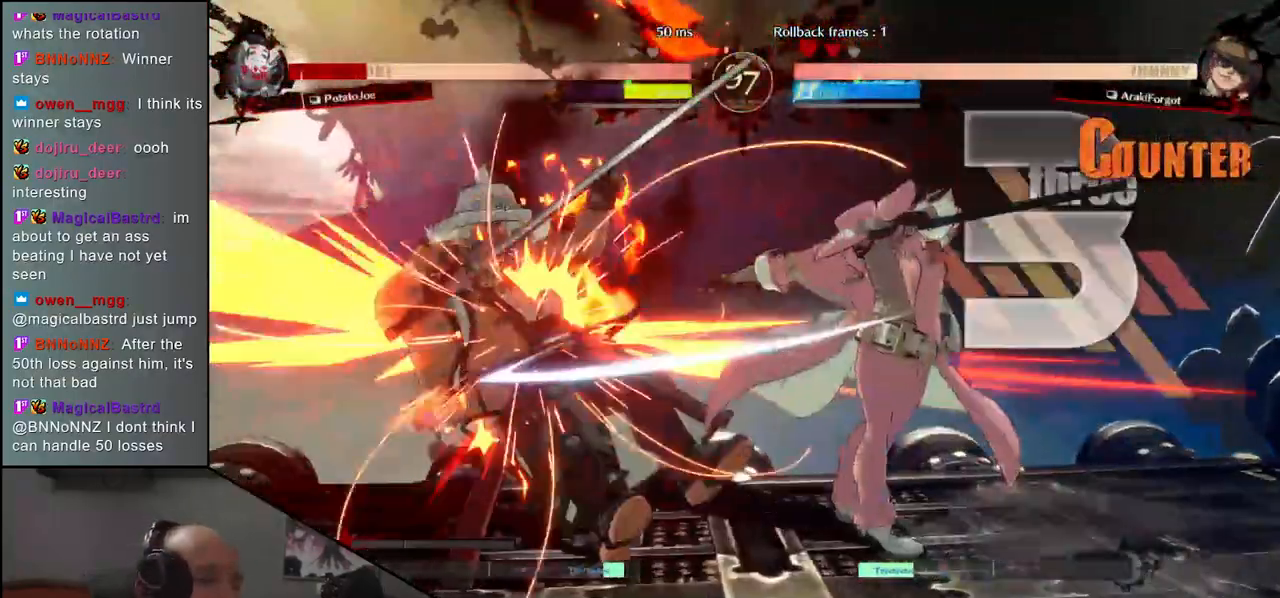
{"buttons": [], "left_stick": "left", "events": []}
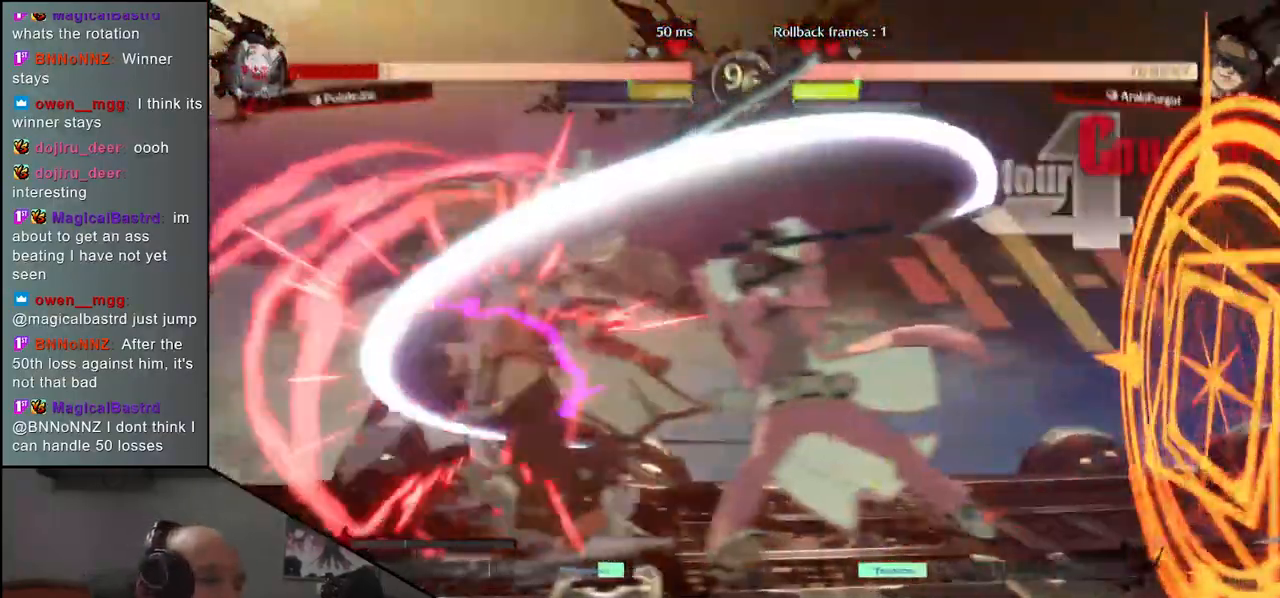
{"buttons": [], "left_stick": "left", "events": []}
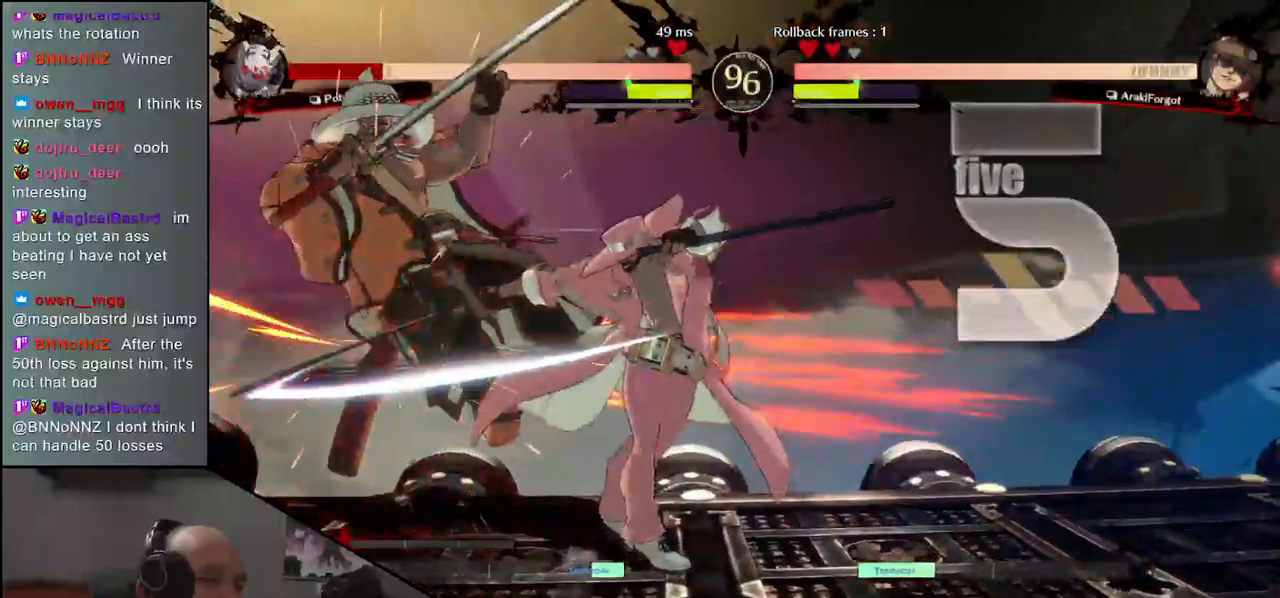
{"buttons": [], "left_stick": "left", "events": []}
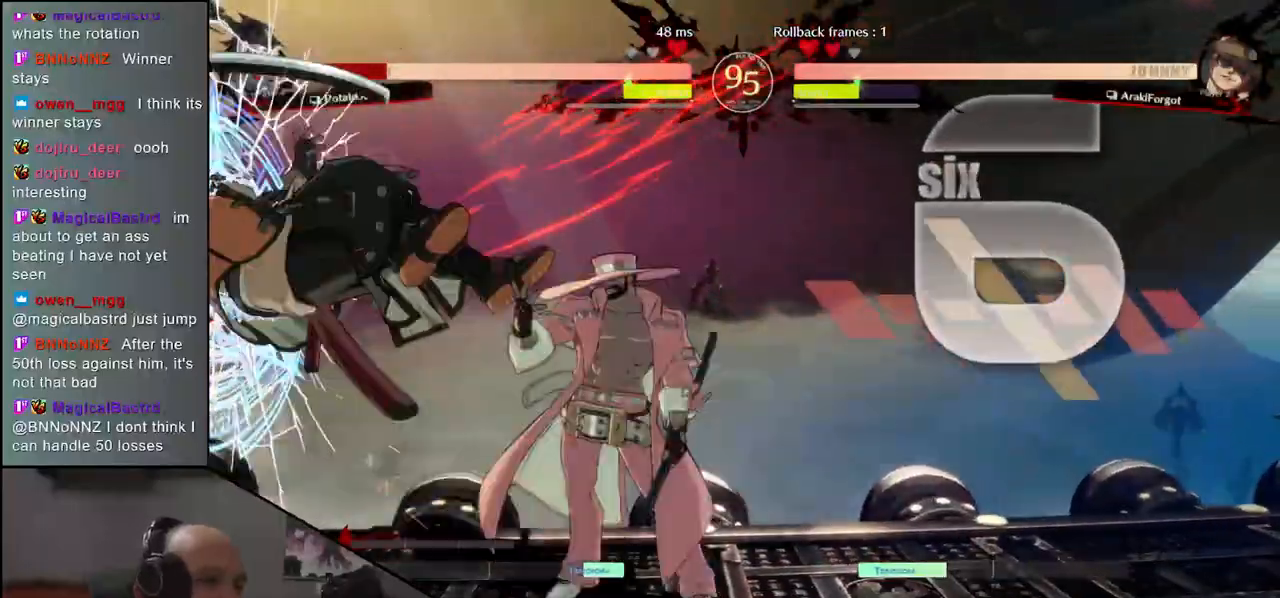
{"buttons": [], "left_stick": "left", "events": []}
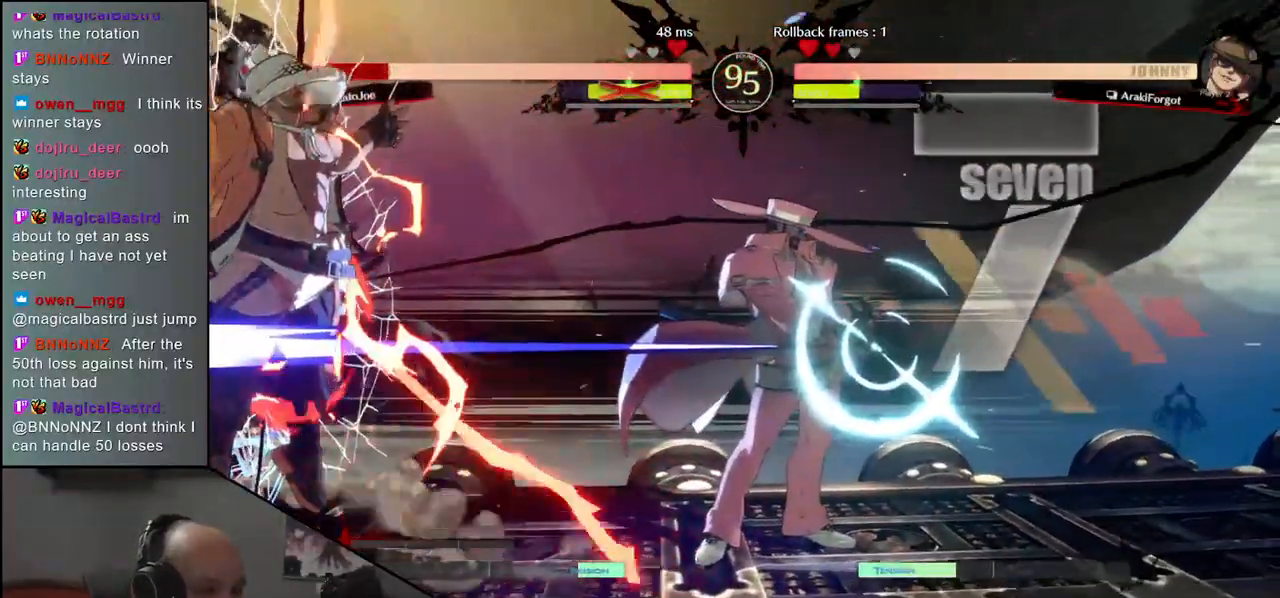
{"buttons": [], "left_stick": "left", "events": []}
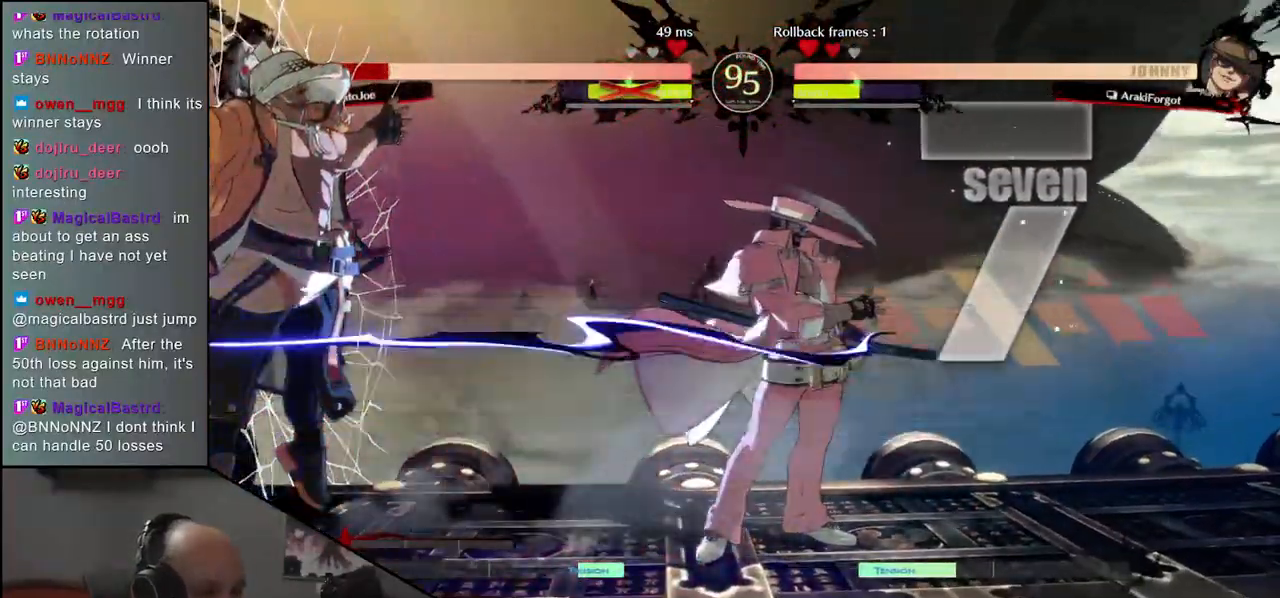
{"buttons": [], "left_stick": "left", "events": []}
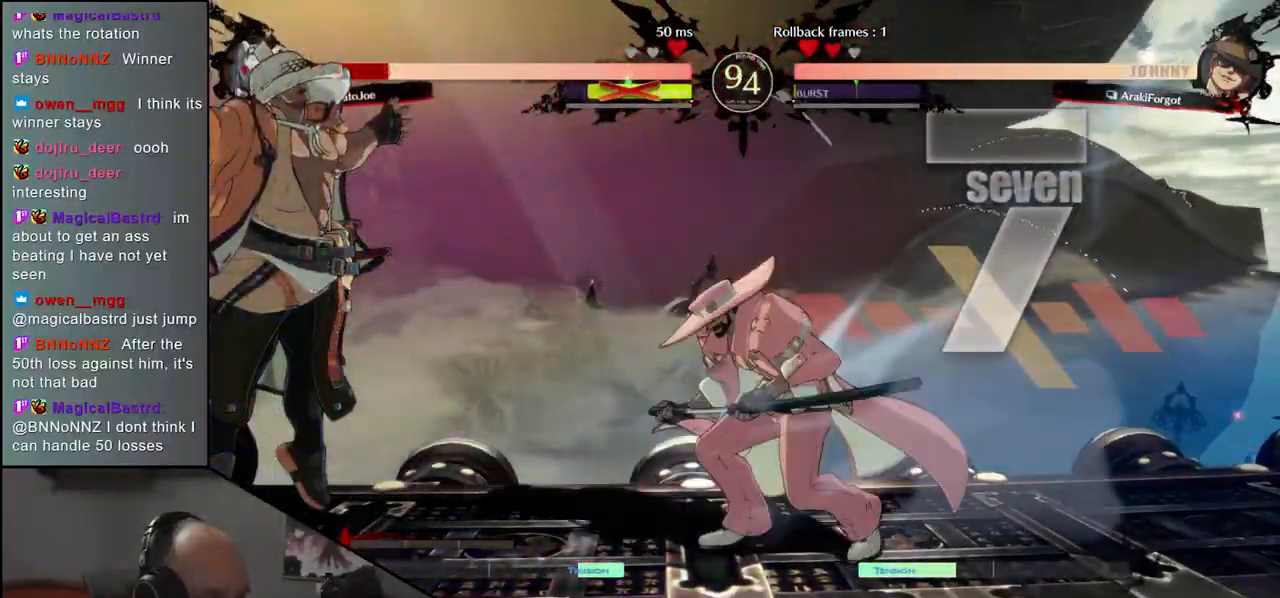
{"buttons": [], "left_stick": "left", "events": []}
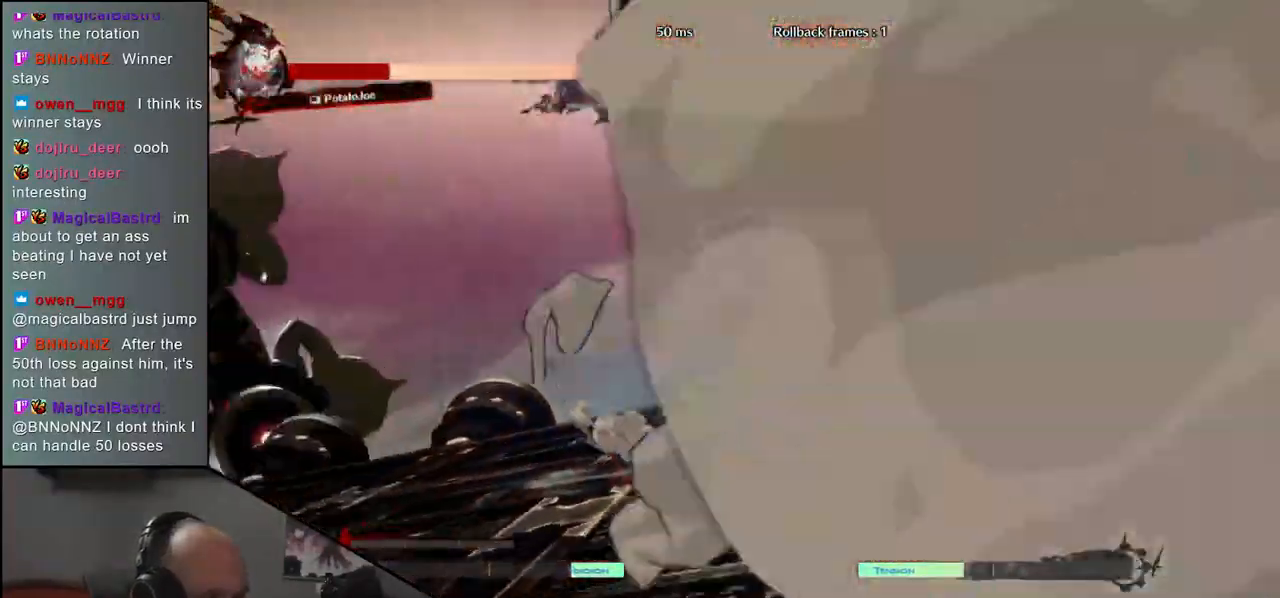
{"buttons": [], "left_stick": "left", "events": []}
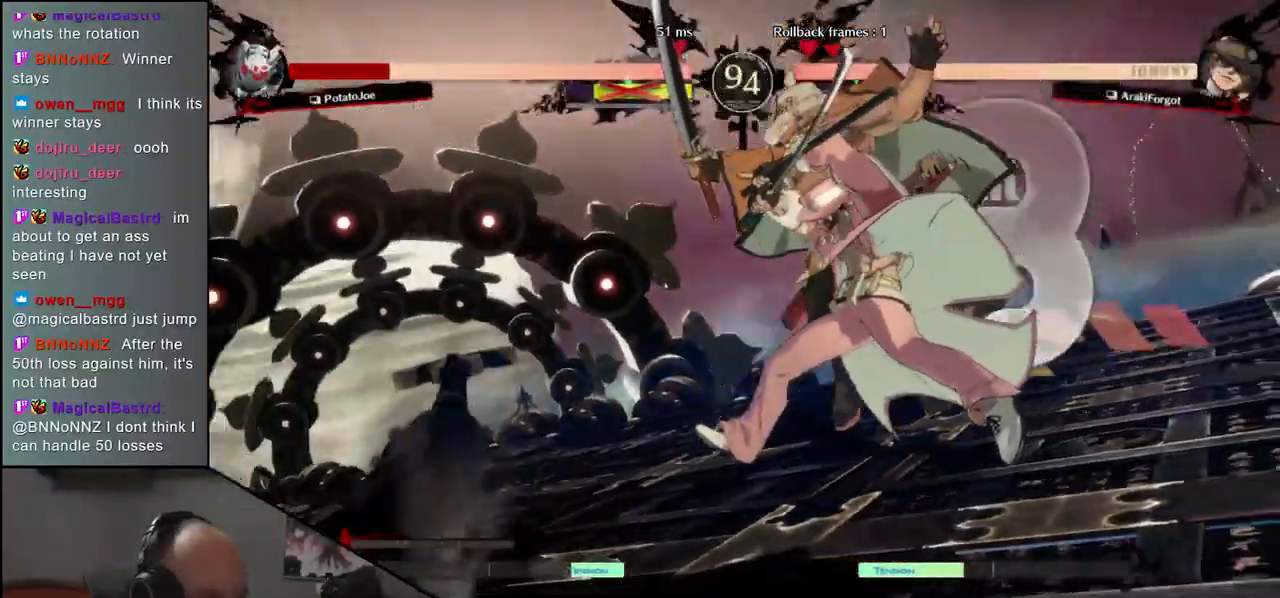
{"buttons": [], "left_stick": "left", "events": []}
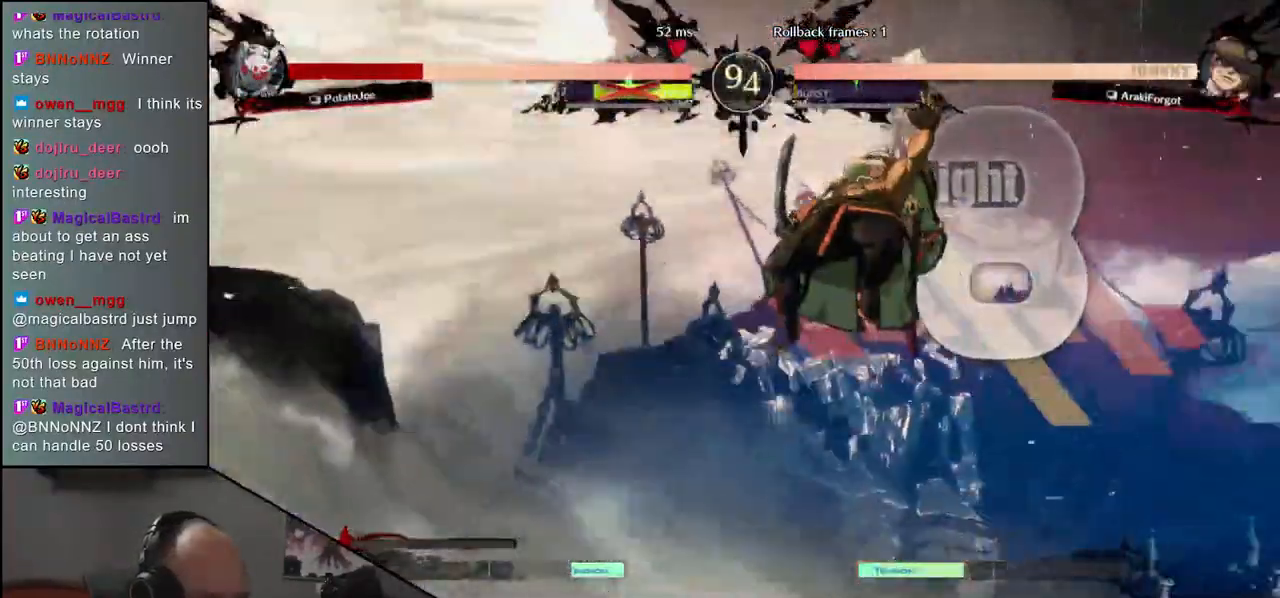
{"buttons": [], "left_stick": "left", "events": []}
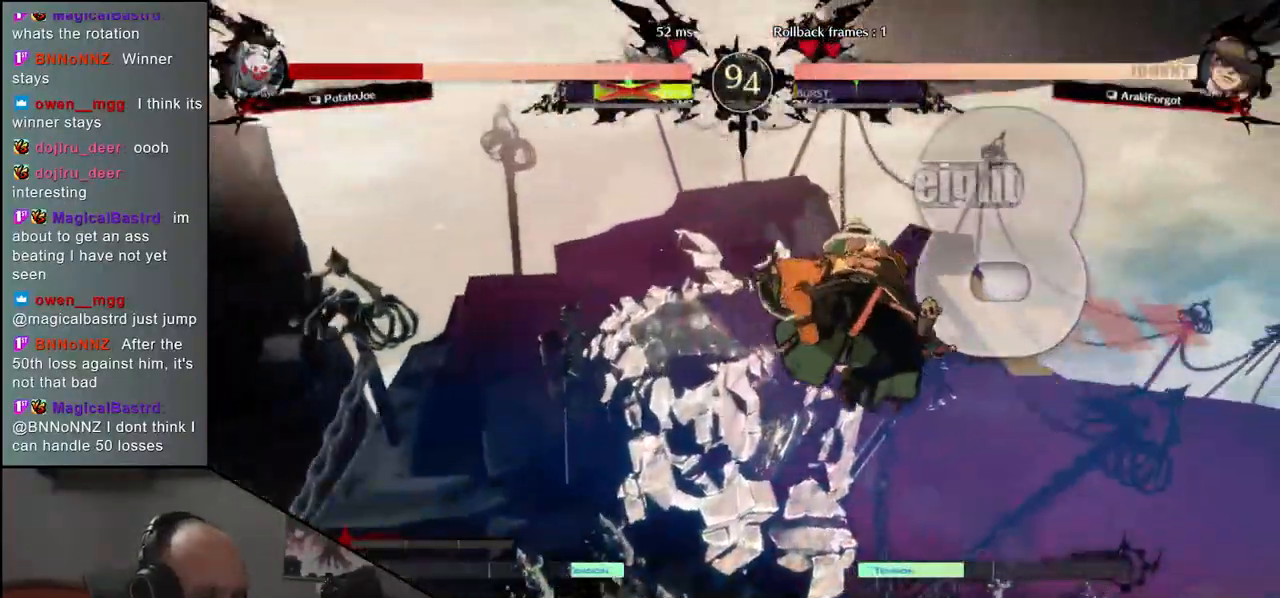
{"buttons": [], "left_stick": "left", "events": []}
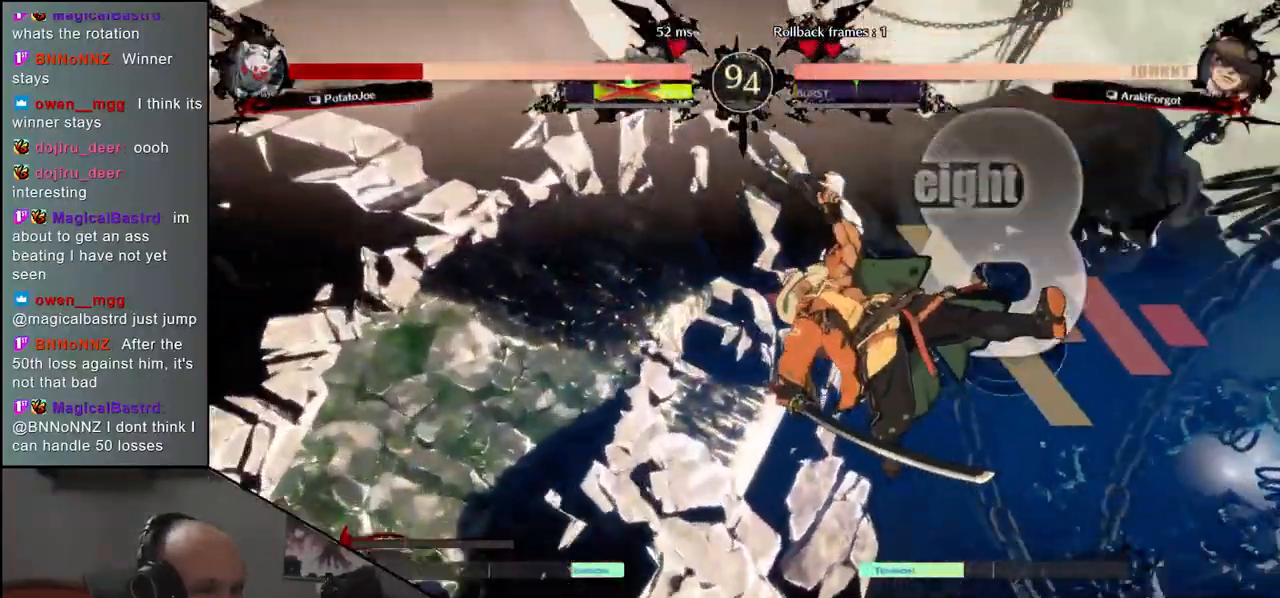
{"buttons": [], "left_stick": "left", "events": []}
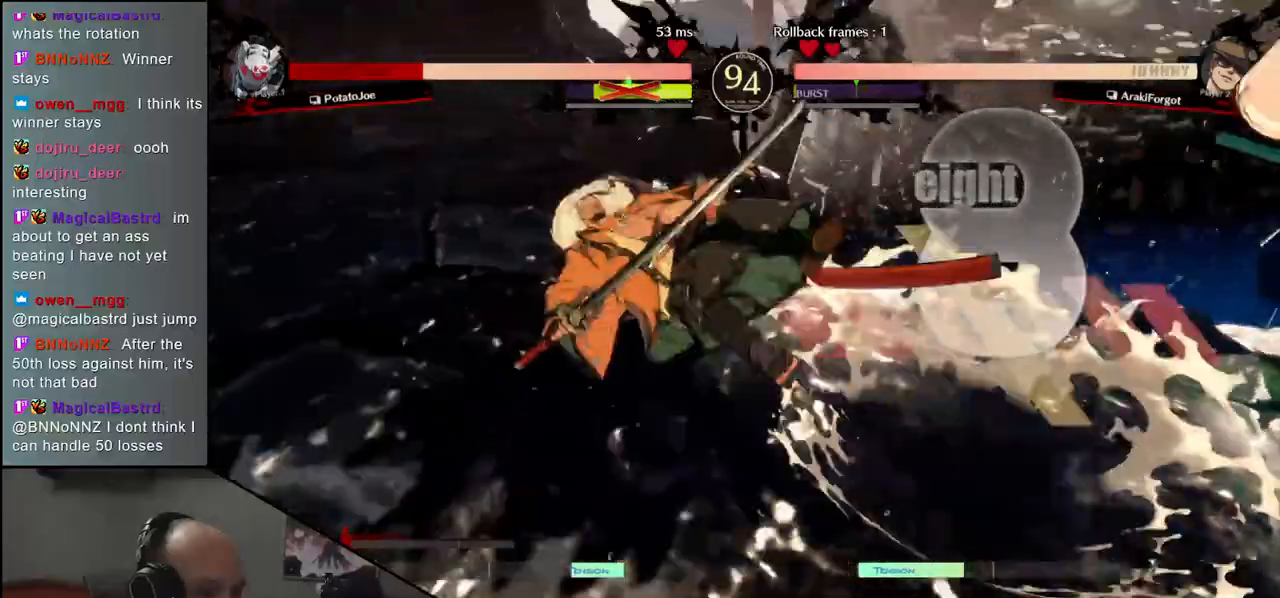
{"buttons": [], "left_stick": "left", "events": []}
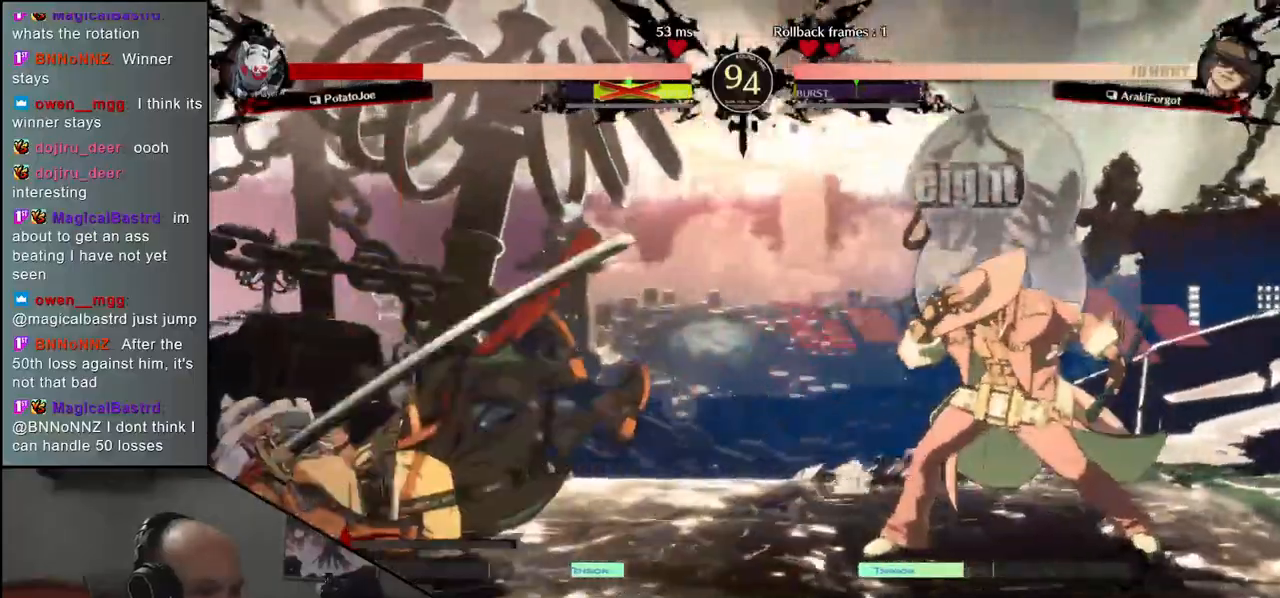
{"buttons": [], "left_stick": "left", "events": []}
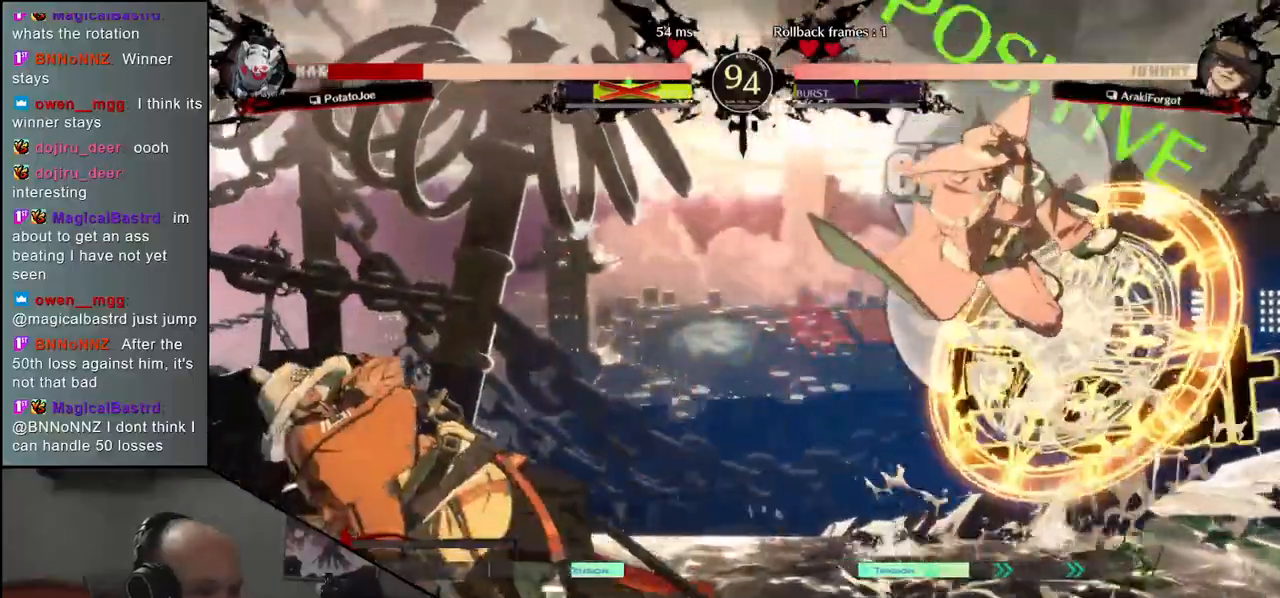
{"buttons": [], "left_stick": "center", "events": [[250, "left_stick", "down"], [350, "L1", "down"], [350, "left_stick", "left"], [400, "L1", "up"], [450, "left_stick", "center"]]}
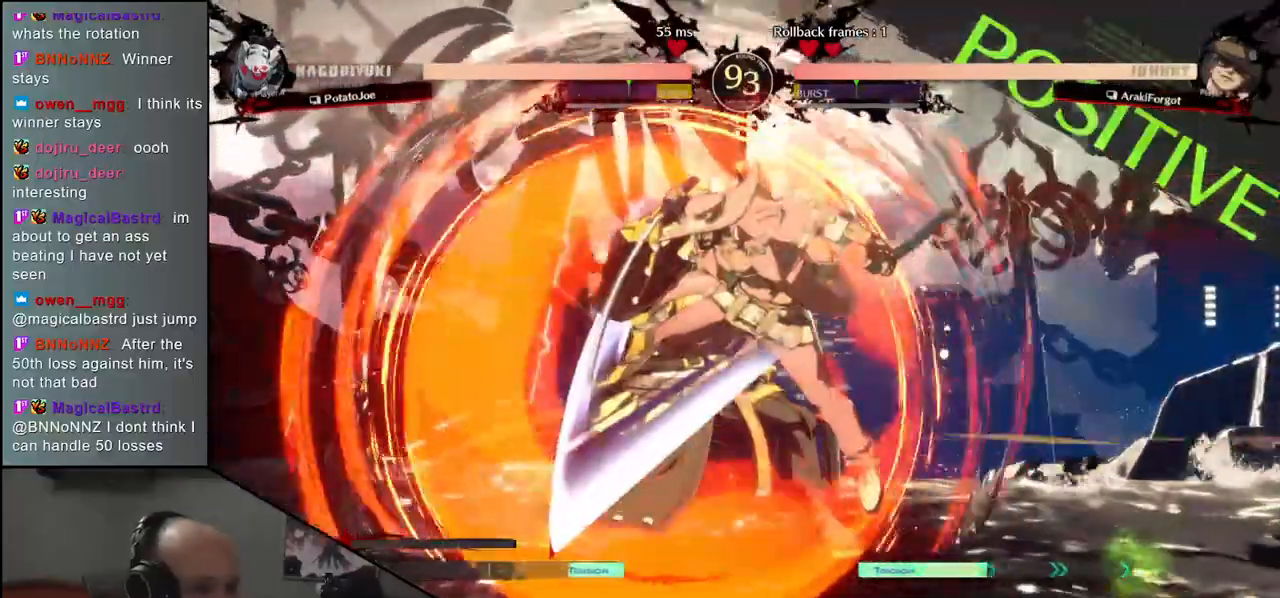
{"buttons": ["TRIANGLE"], "left_stick": "center", "events": [[267, "TRIANGLE", "down"], [333, "TRIANGLE", "up"], [433, "TRIANGLE", "down"]]}
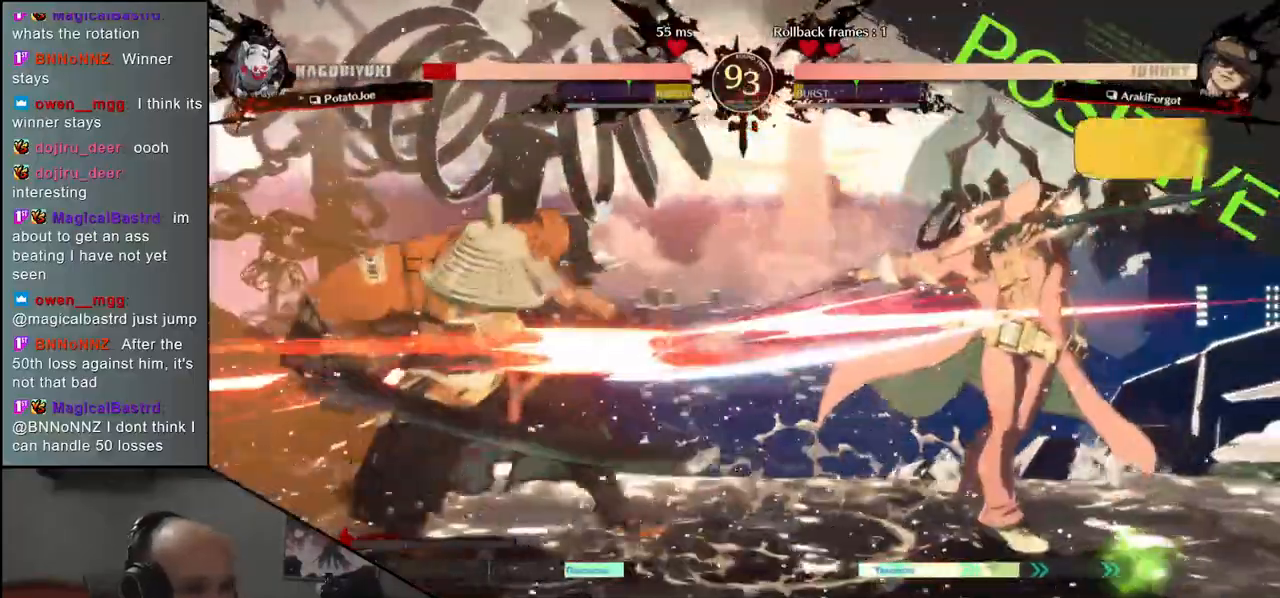
{"buttons": [], "left_stick": "left", "events": [[17, "TRIANGLE", "up"], [100, "TRIANGLE", "down"], [200, "TRIANGLE", "up"], [217, "left_stick", "left"]]}
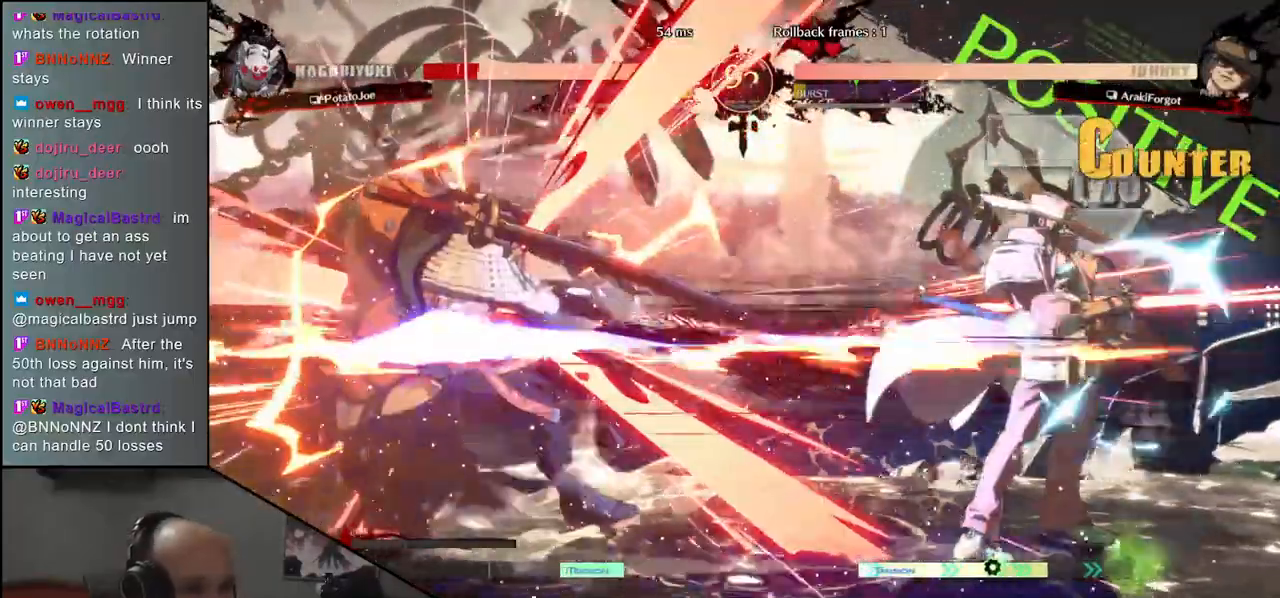
{"buttons": [], "left_stick": "left", "events": []}
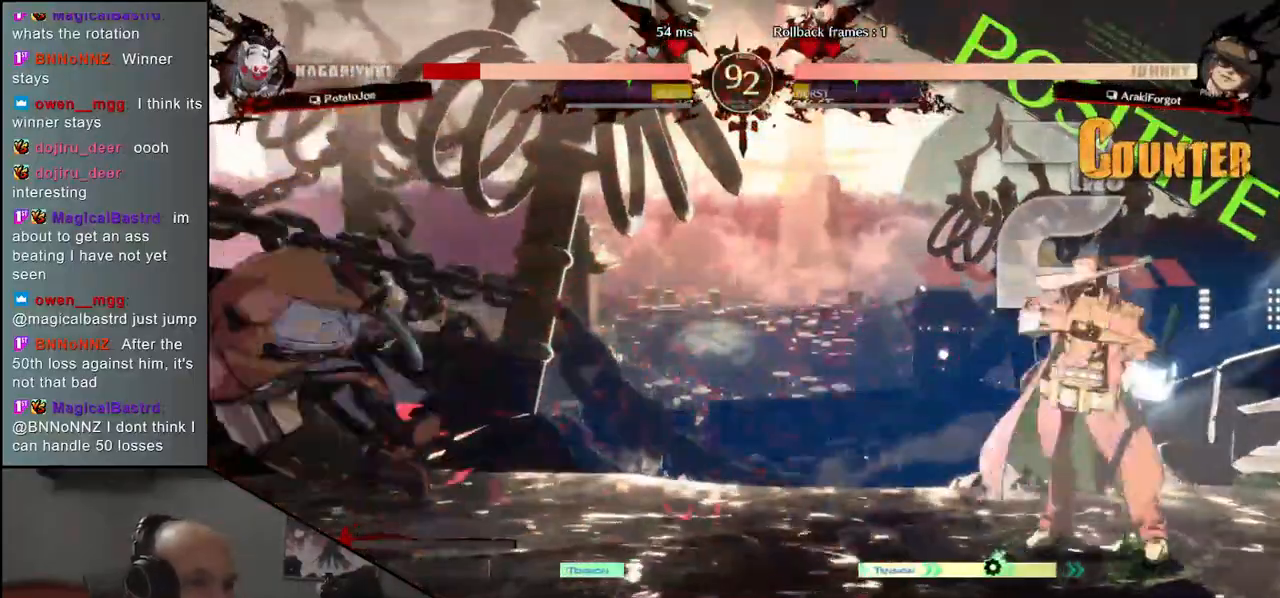
{"buttons": [], "left_stick": "right", "events": [[450, "left_stick", "right"]]}
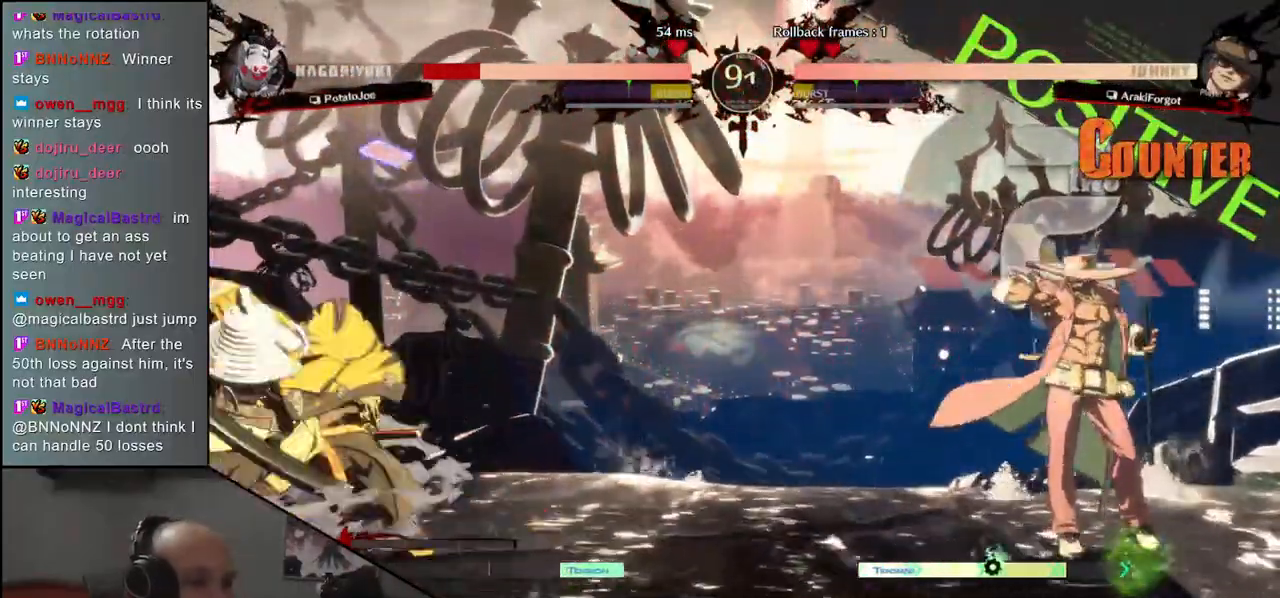
{"buttons": [], "left_stick": "left", "events": [[167, "left_stick", "left"]]}
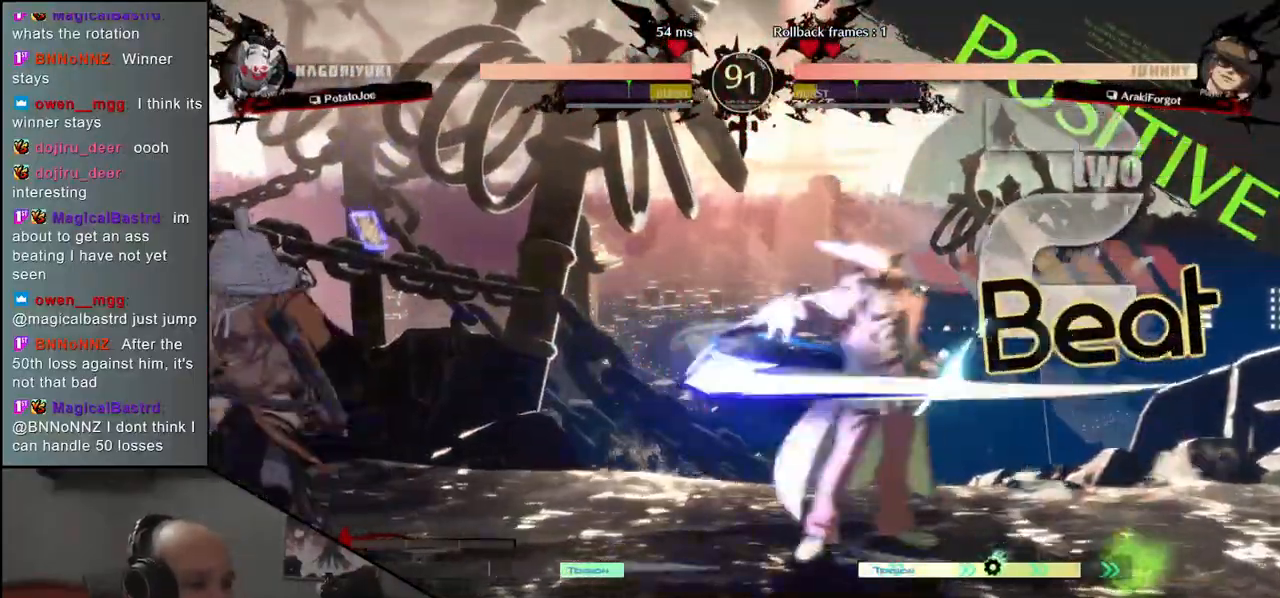
{"buttons": [], "left_stick": "left", "events": [[200, "L2", "down"], [200, "left_stick", "center"], [250, "L2", "up"], [417, "left_stick", "left"]]}
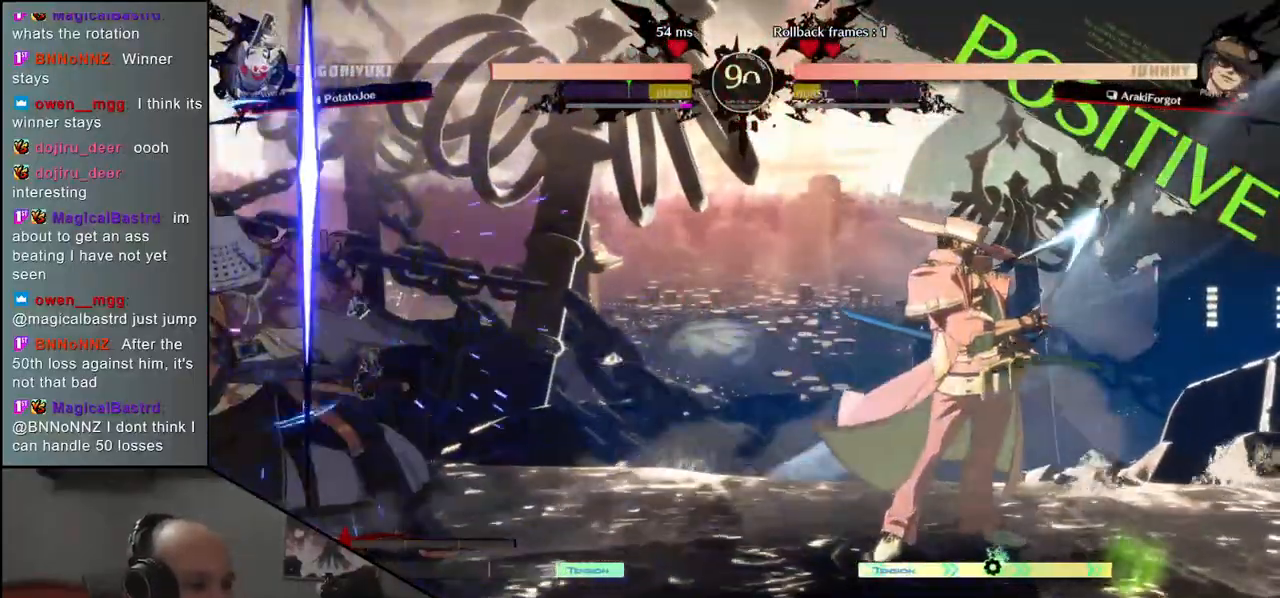
{"buttons": [], "left_stick": "right", "events": [[300, "left_stick", "right"], [350, "R1", "down"], [433, "R1", "up"]]}
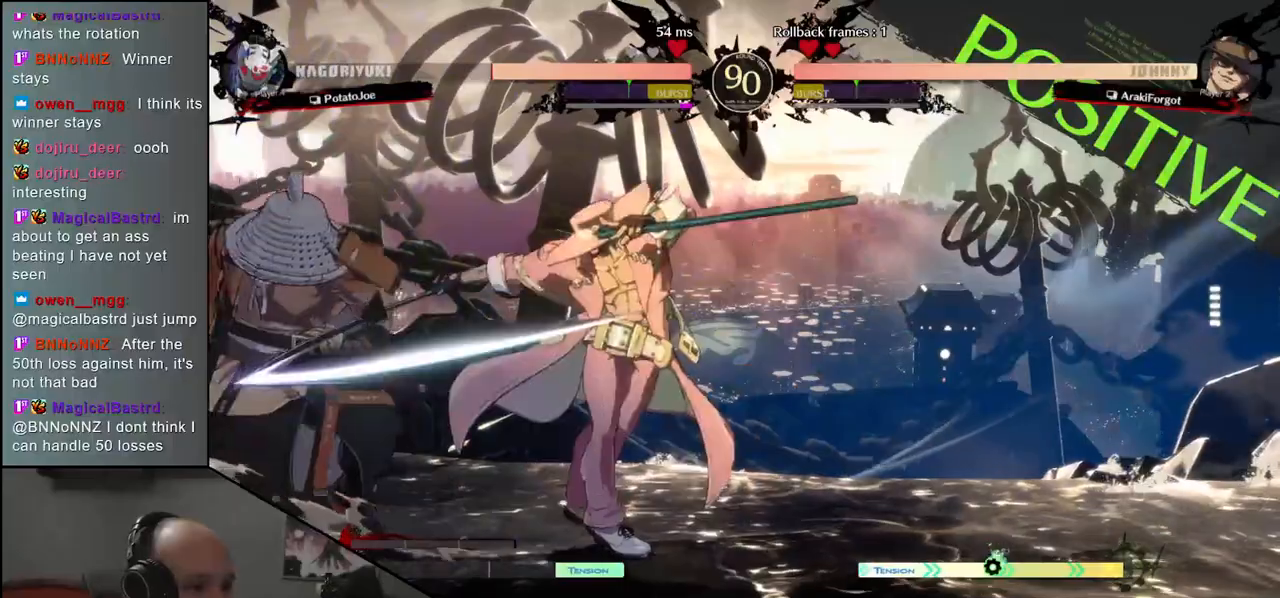
{"buttons": [], "left_stick": "left", "events": [[50, "R1", "down"], [133, "R1", "up"], [133, "left_stick", "down-left"], [283, "left_stick", "left"]]}
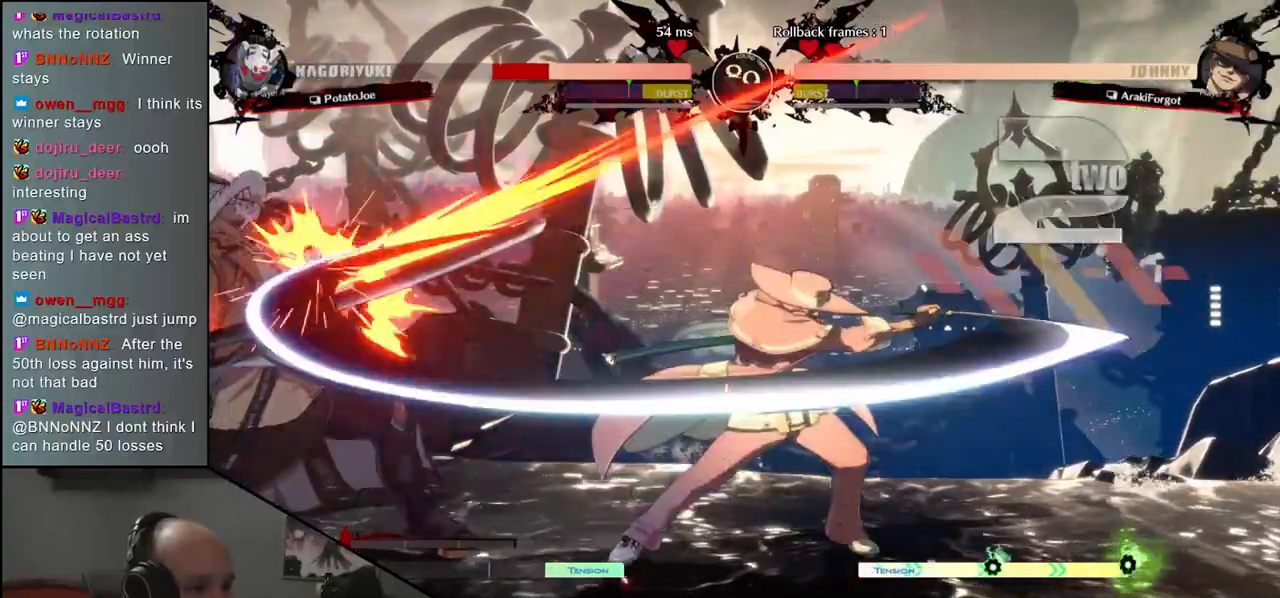
{"buttons": ["CIRCLE"], "left_stick": "left", "events": [[100, "CIRCLE", "down"]]}
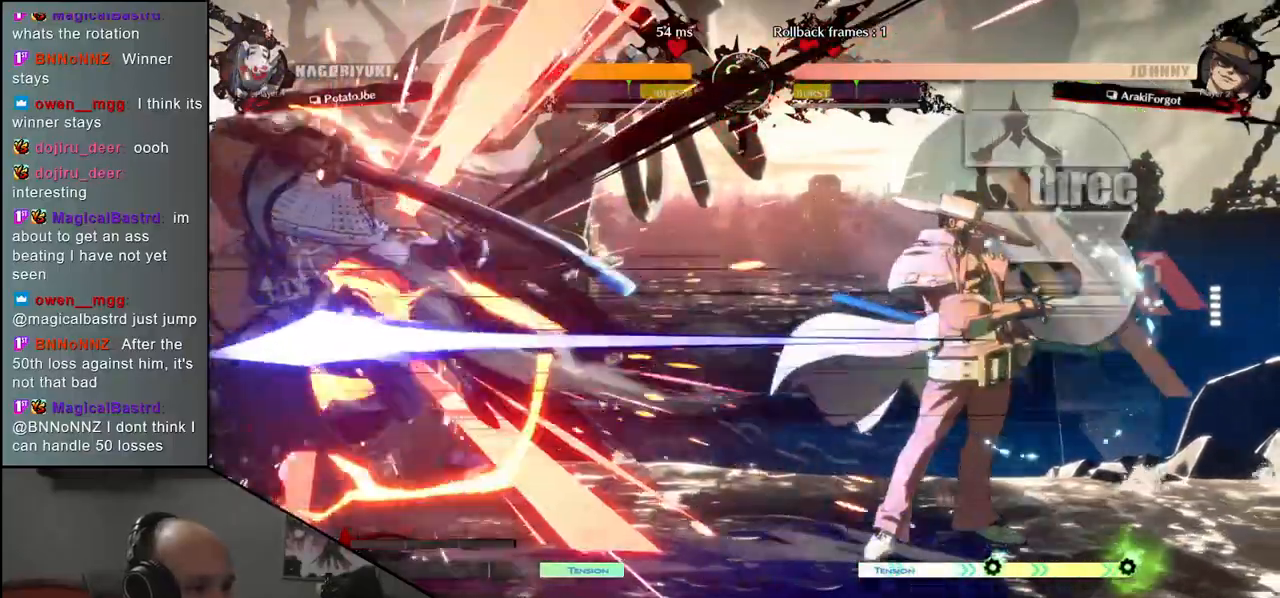
{"buttons": ["CIRCLE"], "left_stick": "left", "events": []}